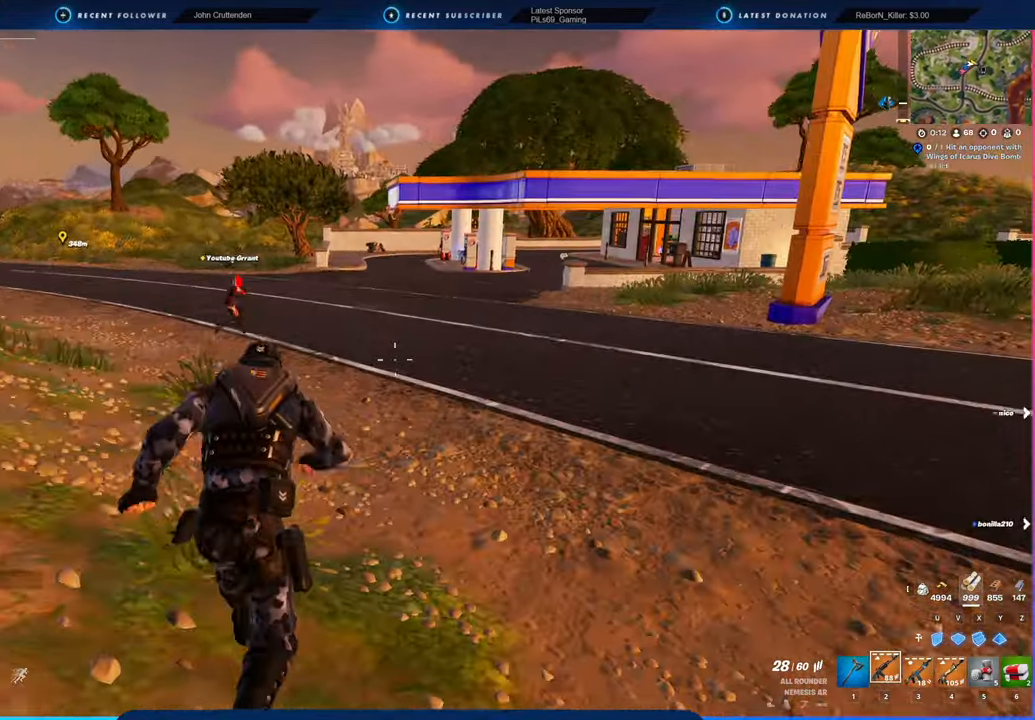
Gameplay with keyboard and mouse; each line is a JSON object with the keys and mouse buttons held at the frame after it. "events" lists presses ("down") and releases ("up") of "1", "2", "3", "4", "5", "6", "a", "alt", "c", "caps_lock", "ctrl", "d", "e", "f", "g", "n", "p", "q", "r", "s", "shift", "space", "t", "tab", "u", "v", "w", "x", "y", "z", "mouse_left", "mouse_wheel" and "mouse_right" between this image and that frame as [ms after this image, input, new state], when the widget could be followed in between. "mouse_left", "mouse_wheel", "mouse_right" = the "left", "wheel", "right" buttons of the "mouse" list. No other keys are recorded. "wheel" means that the mouse wheel is clicked or scrolled. "mouse_move" is the direction in which the mouse moves at that frame (one of eight, or "still"), when it could be read.
{"keys": [], "mouse": [], "mouse_move": "right", "events": []}
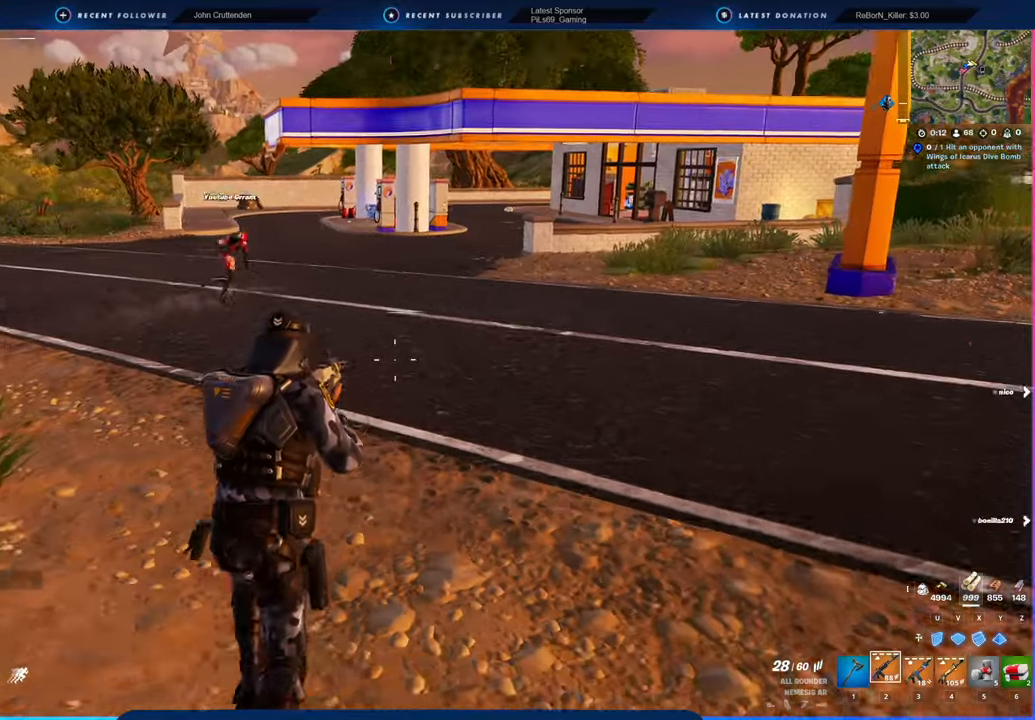
{"keys": [], "mouse": [], "mouse_move": "still", "events": []}
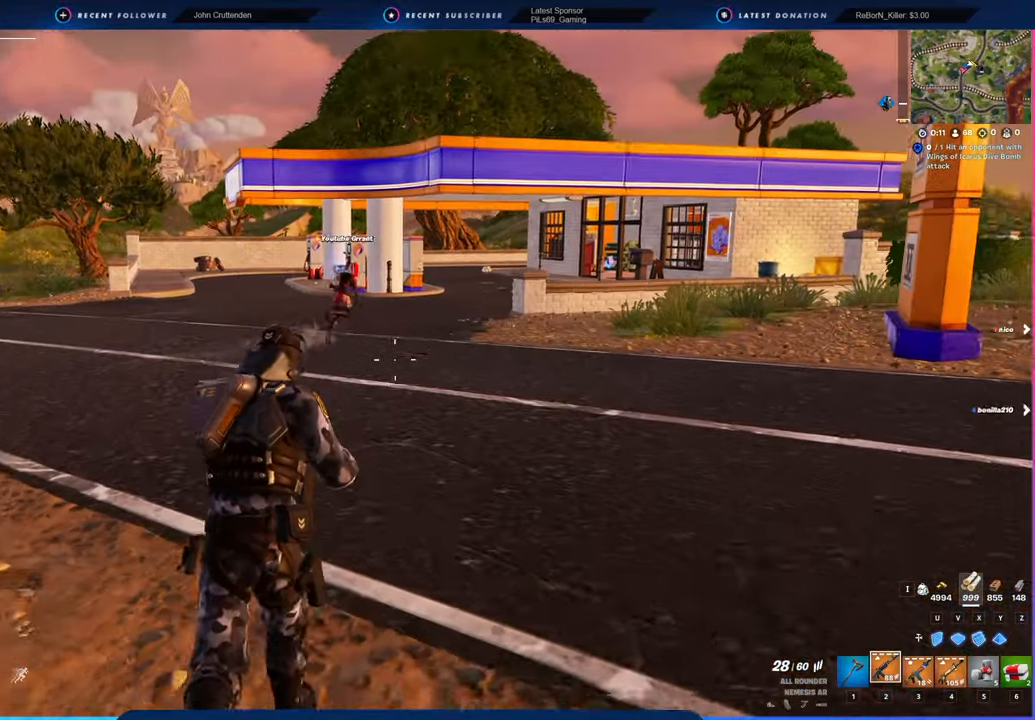
{"keys": [], "mouse": [], "mouse_move": "still", "events": []}
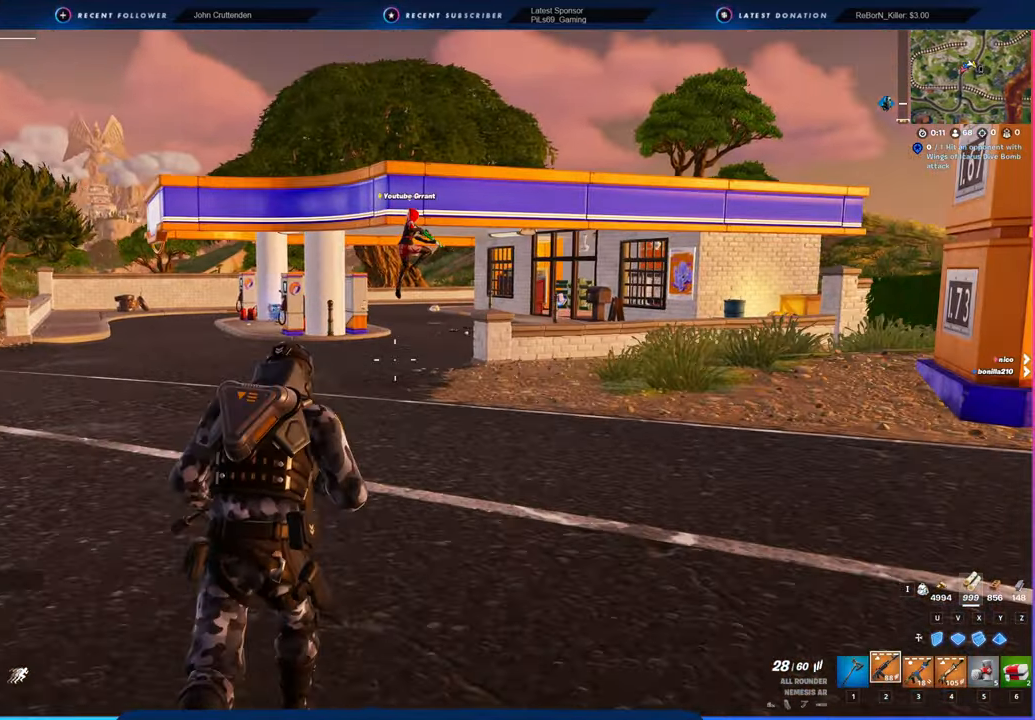
{"keys": [], "mouse": [], "mouse_move": "still", "events": []}
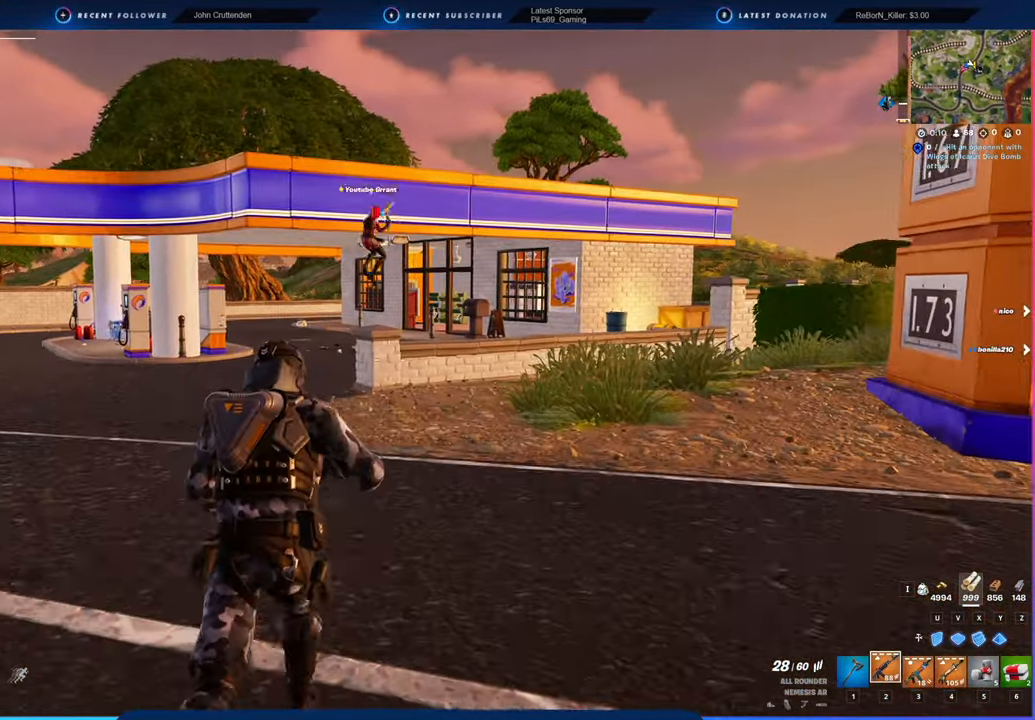
{"keys": ["w"], "mouse": [], "mouse_move": "still", "events": [[367, "w", "down"]]}
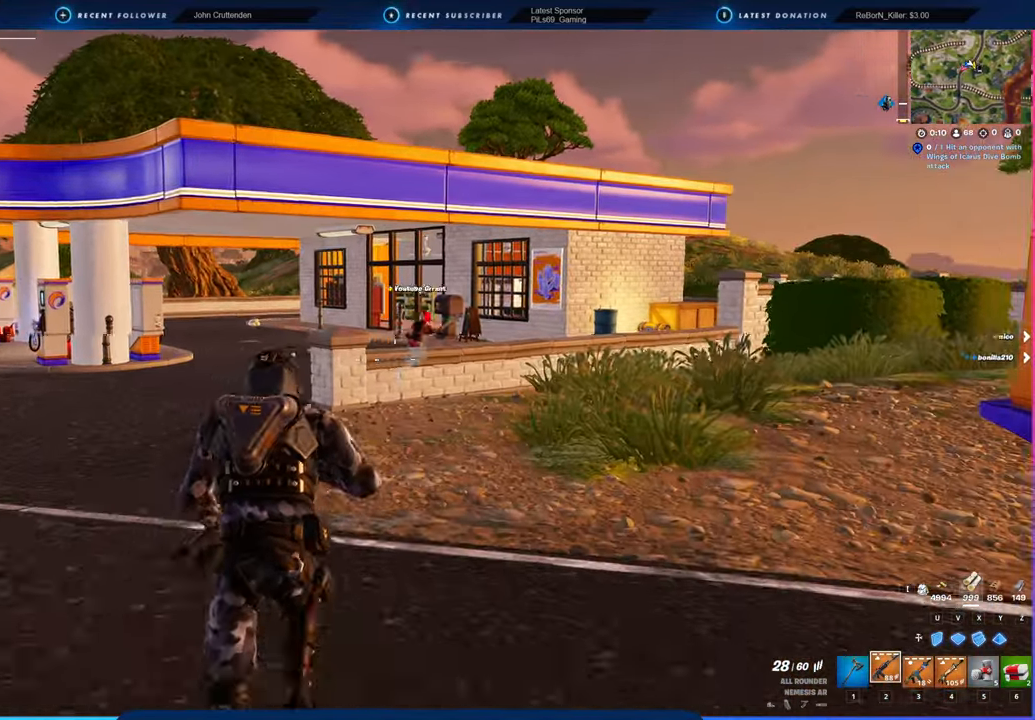
{"keys": ["w"], "mouse": [], "mouse_move": "still", "events": [[67, "d", "down"], [117, "mouse_left", "down"], [117, "space", "down"], [167, "mouse_left", "up"], [250, "d", "up"], [250, "space", "up"], [384, "2", "down"], [484, "2", "up"]]}
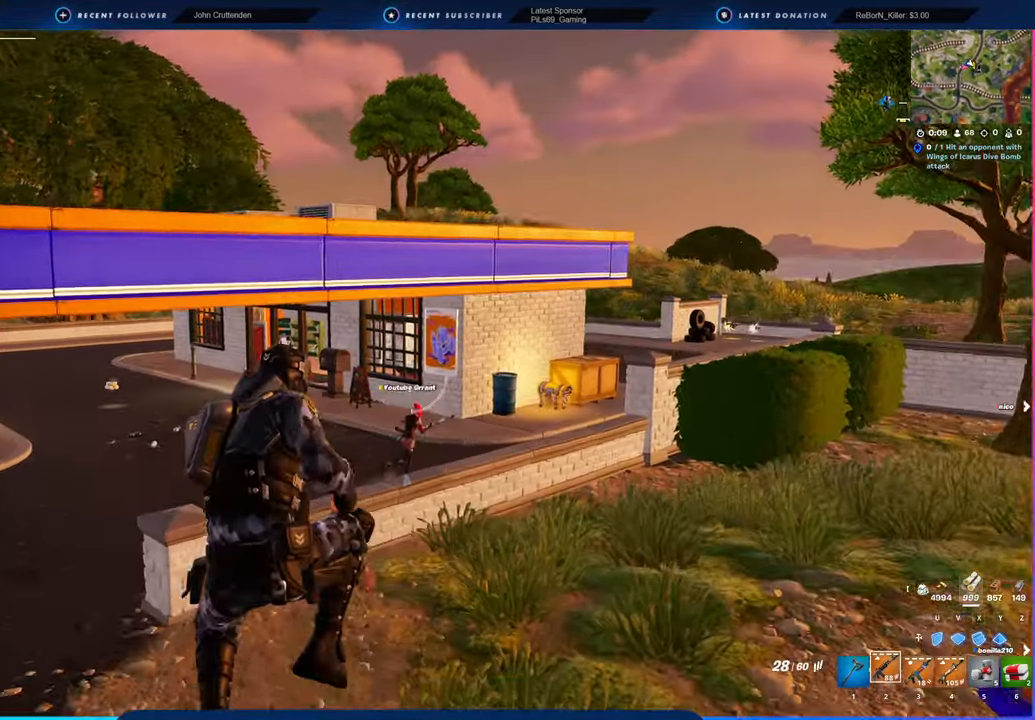
{"keys": ["shift", "w"], "mouse": [], "mouse_move": "right", "events": [[450, "shift", "down"]]}
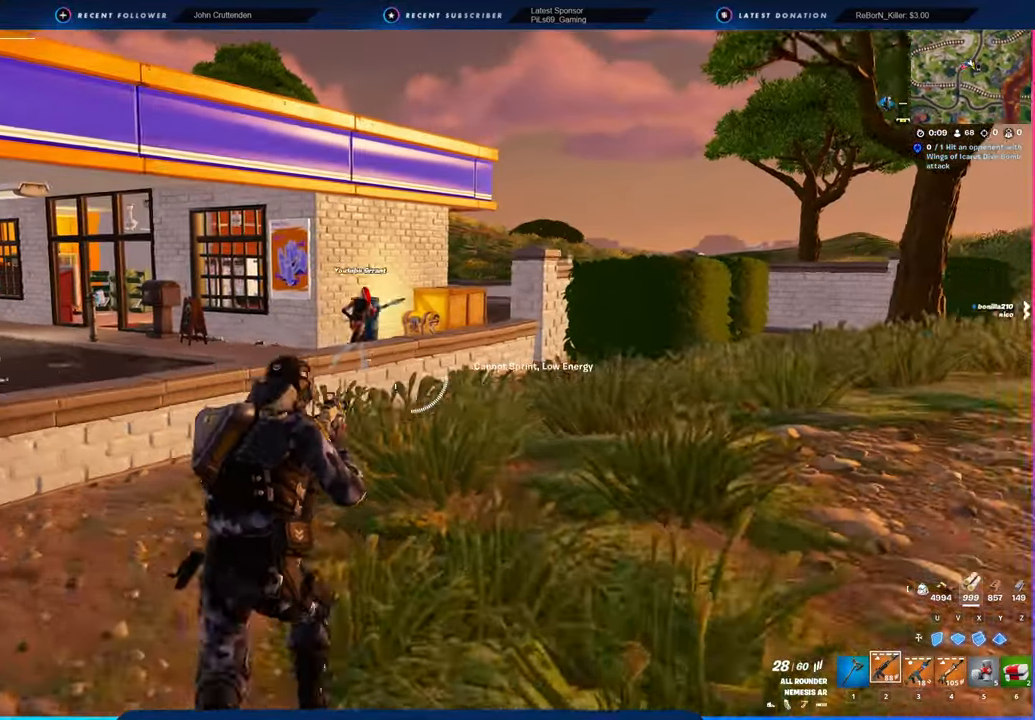
{"keys": ["w"], "mouse": [], "mouse_move": "still", "events": [[84, "shift", "up"]]}
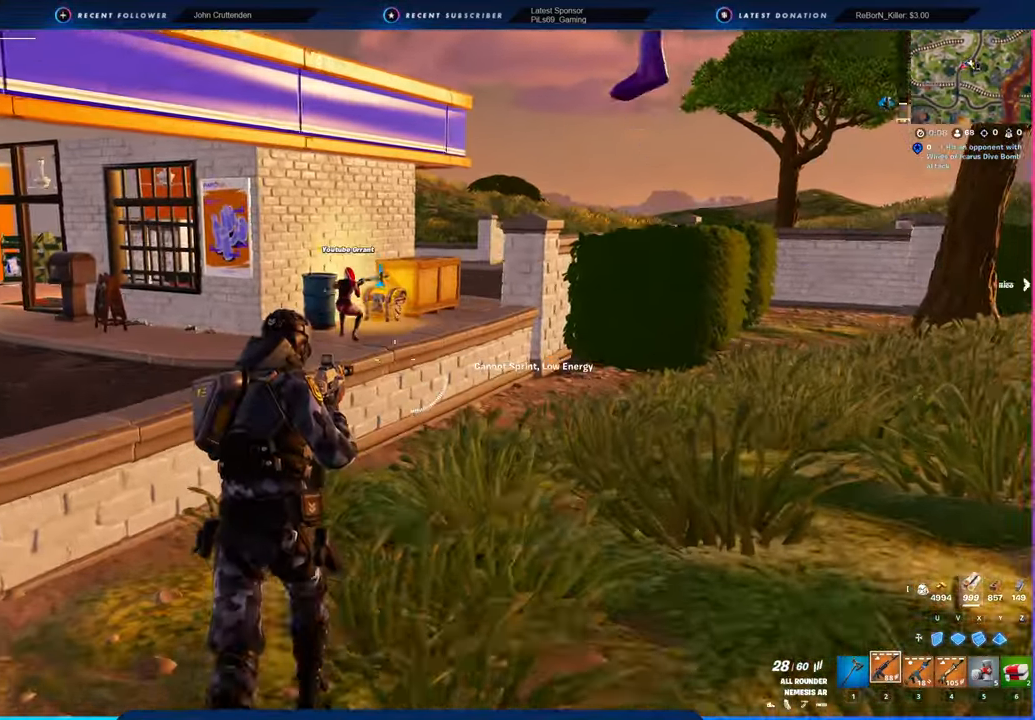
{"keys": ["a", "w"], "mouse": [], "mouse_move": "still", "events": [[117, "space", "down"], [150, "a", "down"], [267, "space", "up"], [384, "2", "down"], [484, "2", "up"]]}
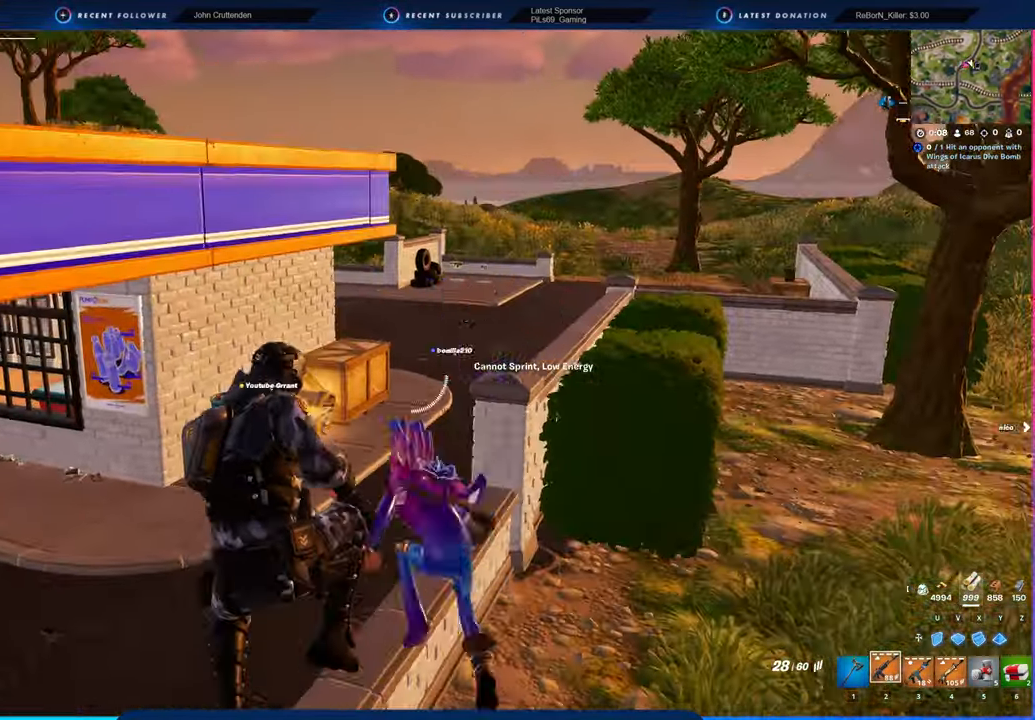
{"keys": ["w"], "mouse": [], "mouse_move": "still", "events": [[484, "a", "up"]]}
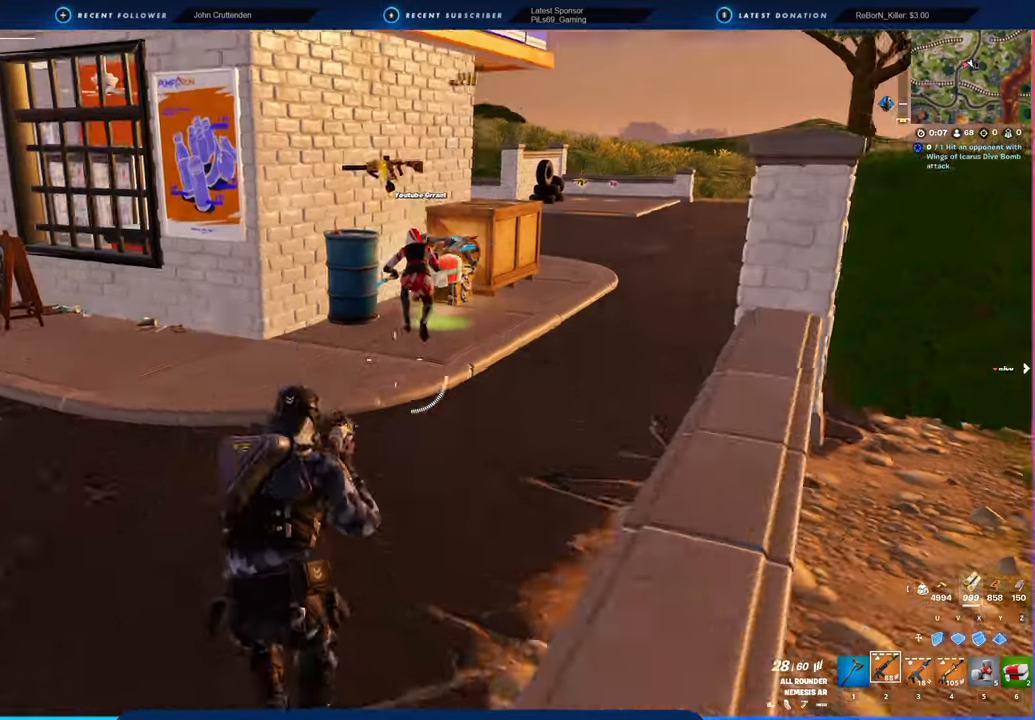
{"keys": ["a", "w"], "mouse": [], "mouse_move": "right", "events": [[334, "a", "down"], [334, "w", "up"], [500, "w", "down"]]}
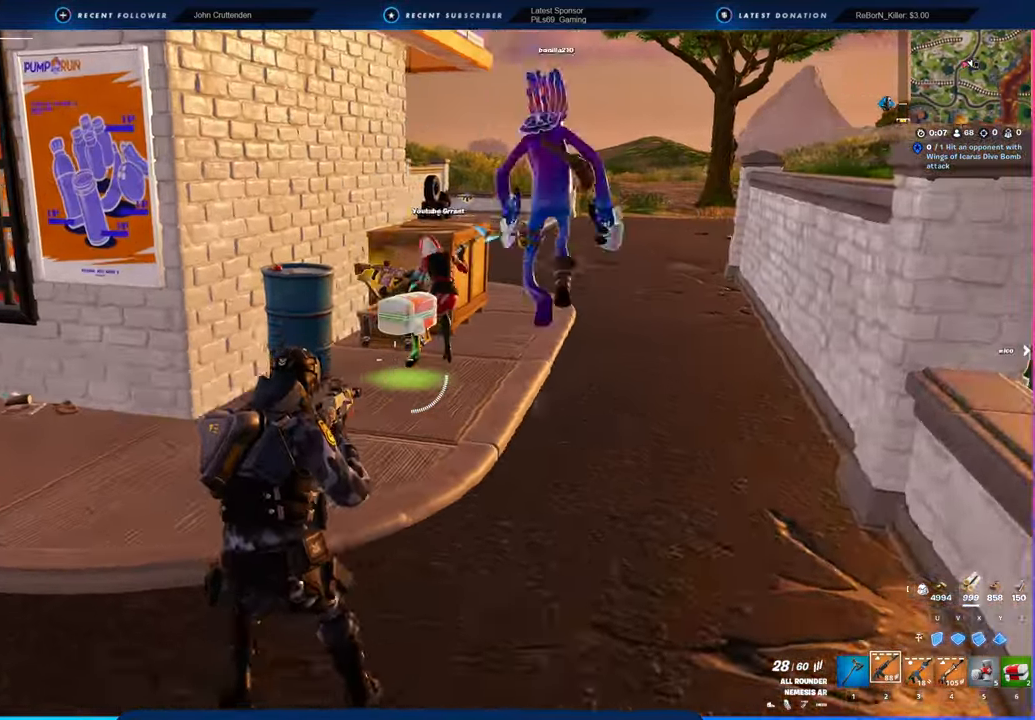
{"keys": ["w"], "mouse": [], "mouse_move": "still", "events": [[234, "a", "up"]]}
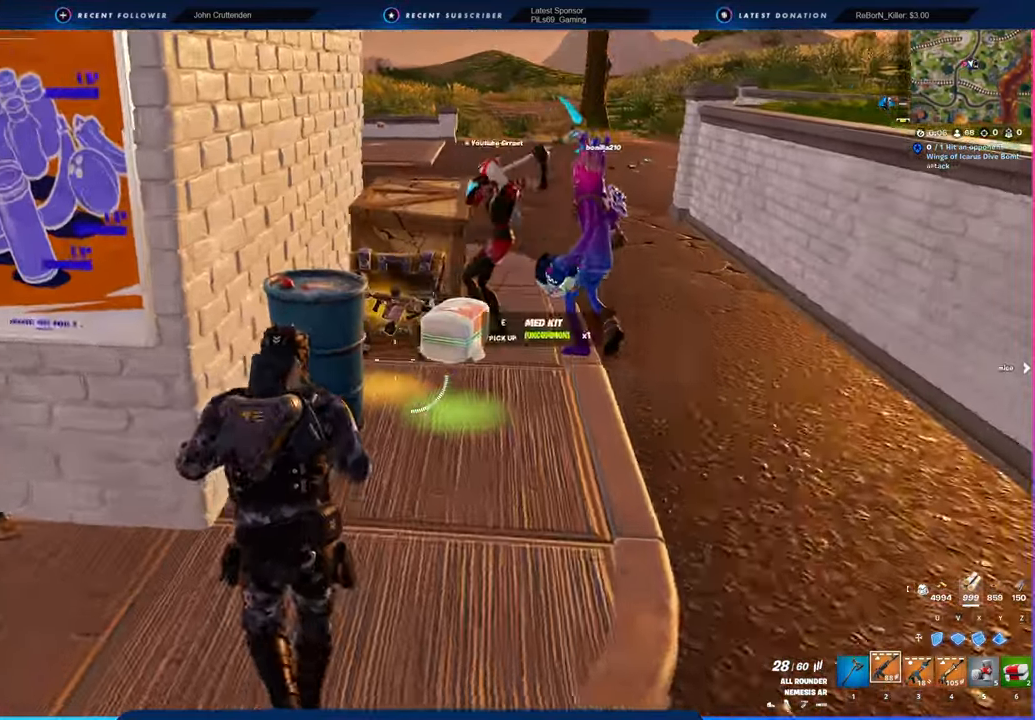
{"keys": [], "mouse": [], "mouse_move": "left", "events": [[150, "4", "down"], [217, "d", "down"], [250, "4", "up"], [317, "w", "up"], [450, "d", "up"]]}
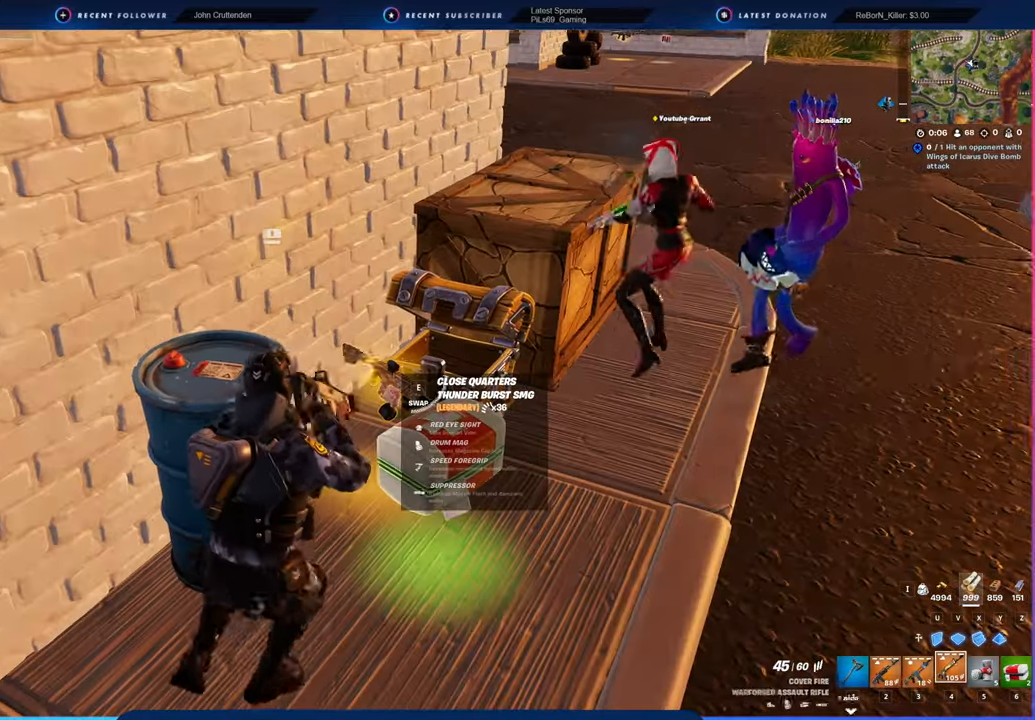
{"keys": [], "mouse": [], "mouse_move": "still", "events": [[117, "e", "down"], [234, "e", "up"]]}
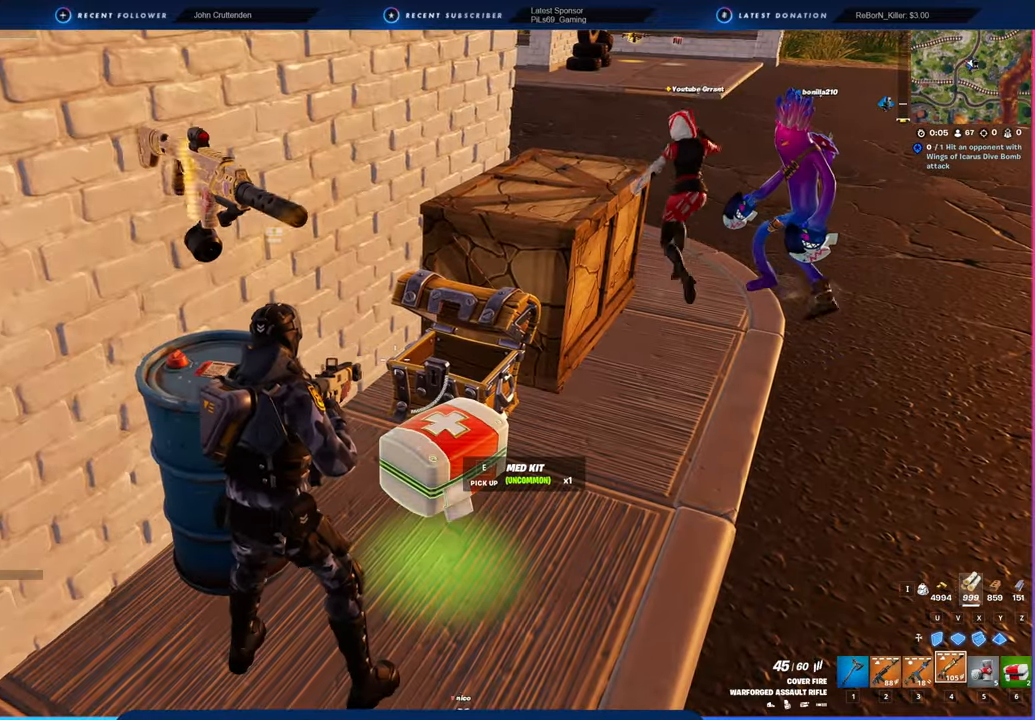
{"keys": ["d"], "mouse": [], "mouse_move": "still", "events": [[200, "d", "down"], [200, "s", "down"], [250, "s", "up"]]}
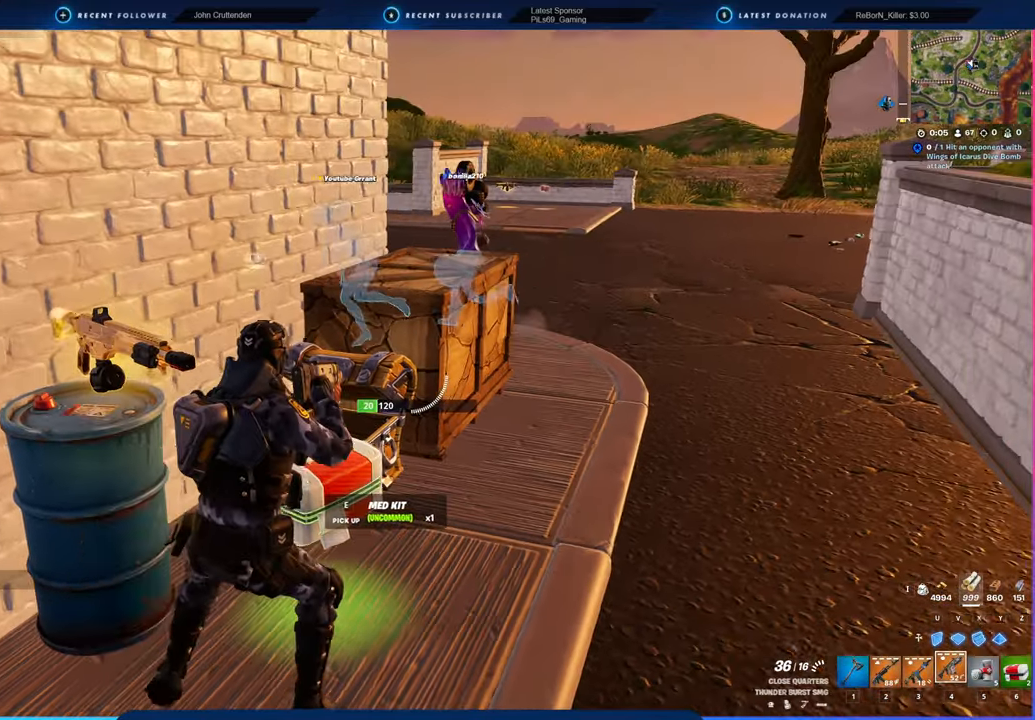
{"keys": ["a", "s"], "mouse": [], "mouse_move": "left", "events": [[217, "d", "up"], [267, "s", "down"], [317, "d", "down"], [450, "a", "down"], [450, "d", "up"]]}
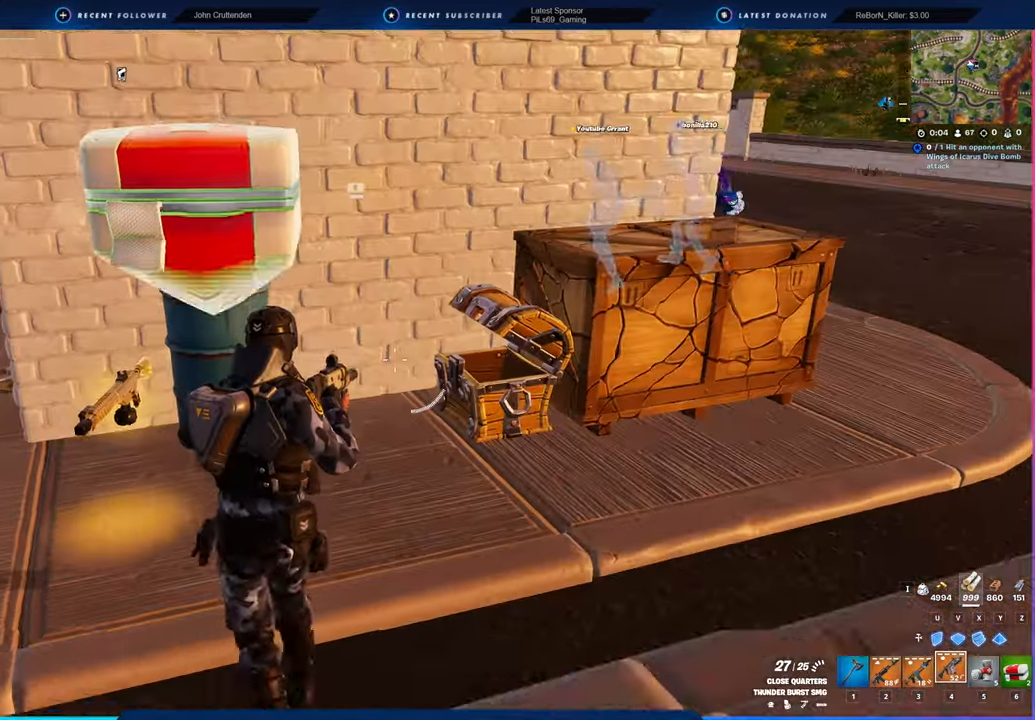
{"keys": ["d", "w"], "mouse": [], "mouse_move": "still", "events": [[84, "s", "up"], [184, "a", "up"], [184, "d", "down"], [417, "w", "down"]]}
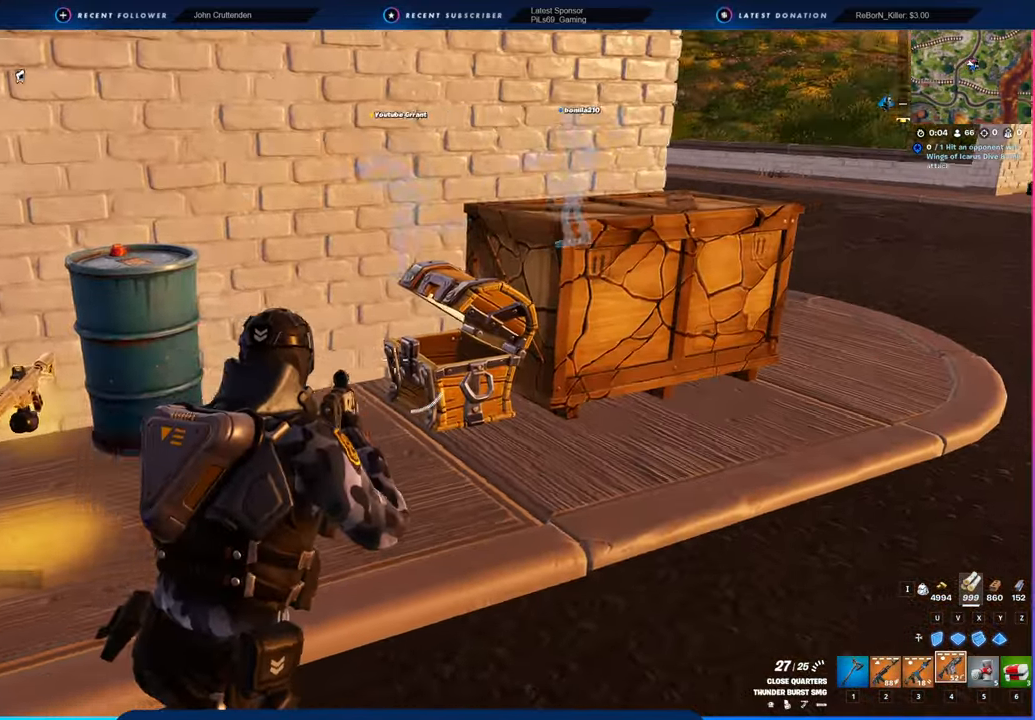
{"keys": ["a"], "mouse": [], "mouse_move": "still", "events": [[100, "d", "up"], [100, "mouse_left", "down"], [150, "3", "down"], [150, "a", "down"], [150, "mouse_left", "up"], [200, "3", "up"], [200, "w", "up"]]}
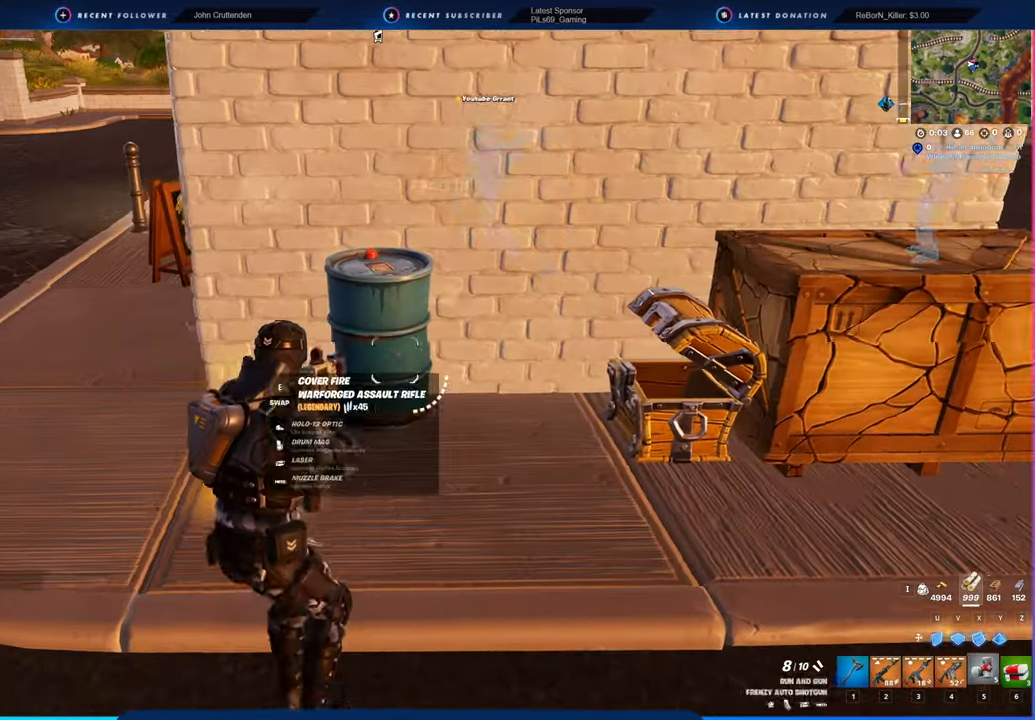
{"keys": ["a"], "mouse": [], "mouse_move": "right", "events": [[67, "a", "up"], [217, "a", "down"], [367, "e", "down"], [400, "e", "up"]]}
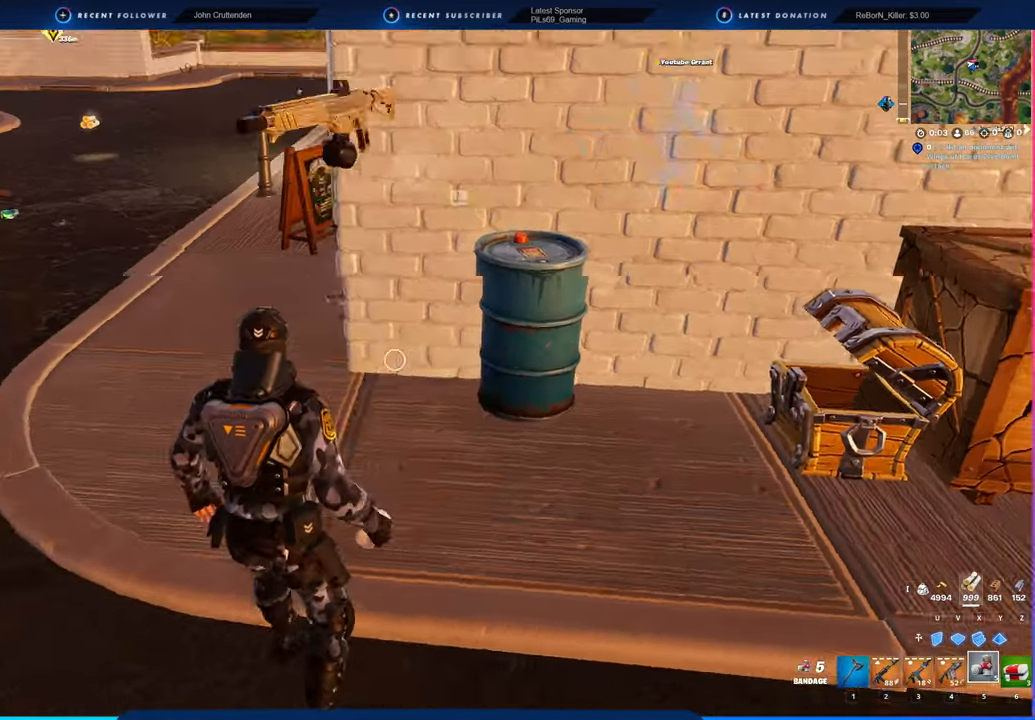
{"keys": ["w"], "mouse": [], "mouse_move": "up-left"}
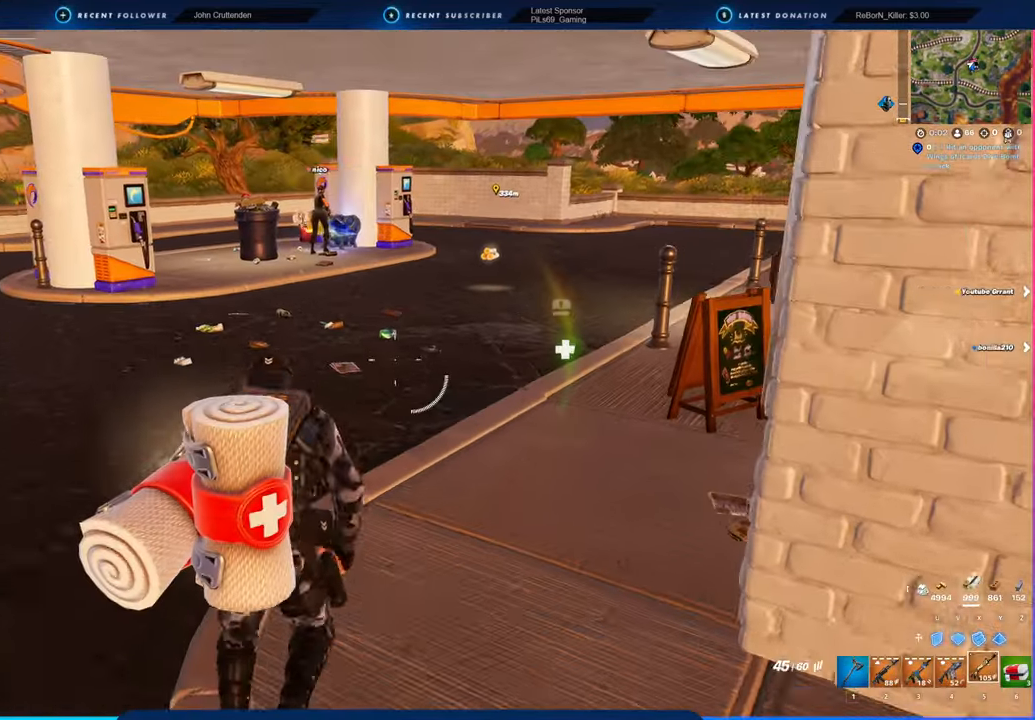
{"keys": ["w"], "mouse": [], "mouse_move": "still", "events": []}
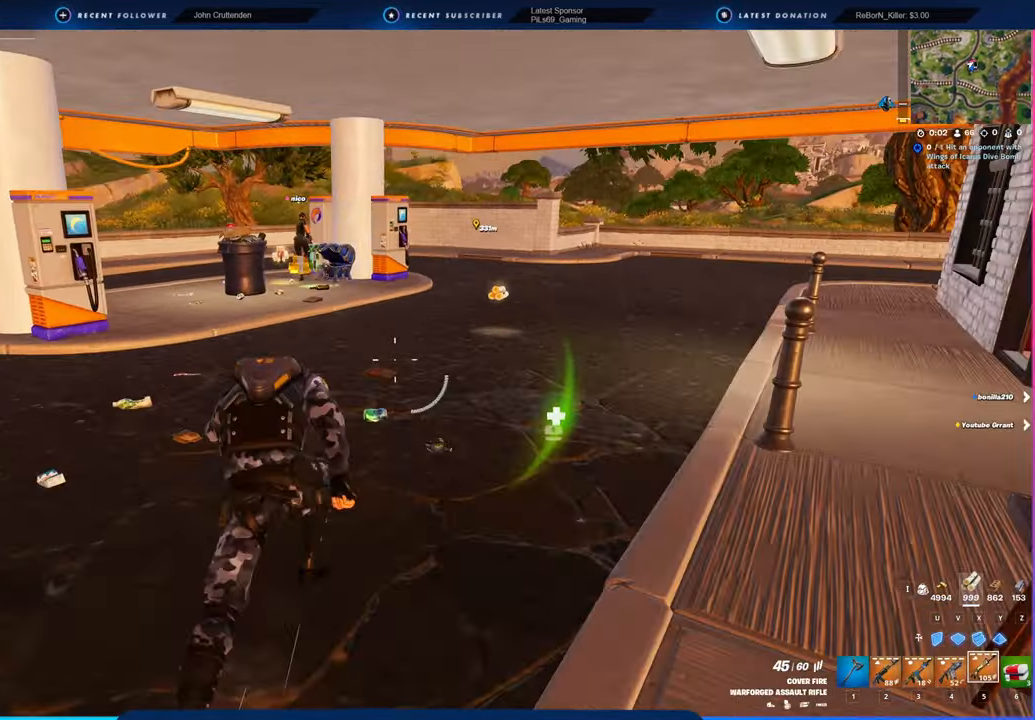
{"keys": ["w"], "mouse": [], "mouse_move": "still", "events": [[250, "d", "down"], [500, "d", "up"]]}
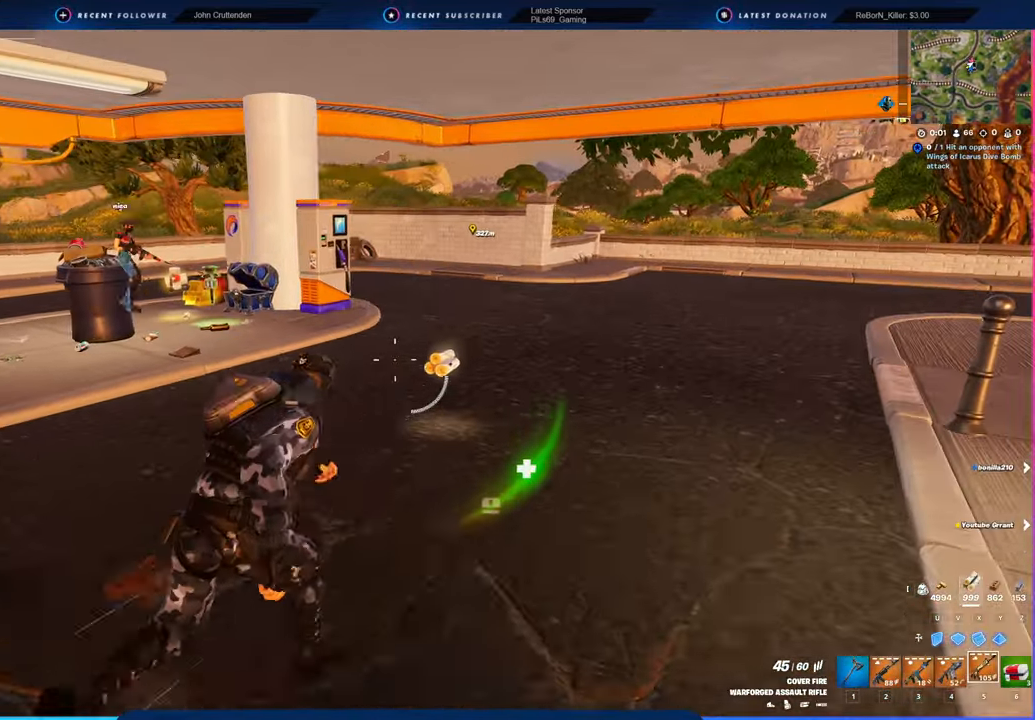
{"keys": ["w"], "mouse": [], "mouse_move": "left", "events": [[267, "d", "down"], [417, "d", "up"]]}
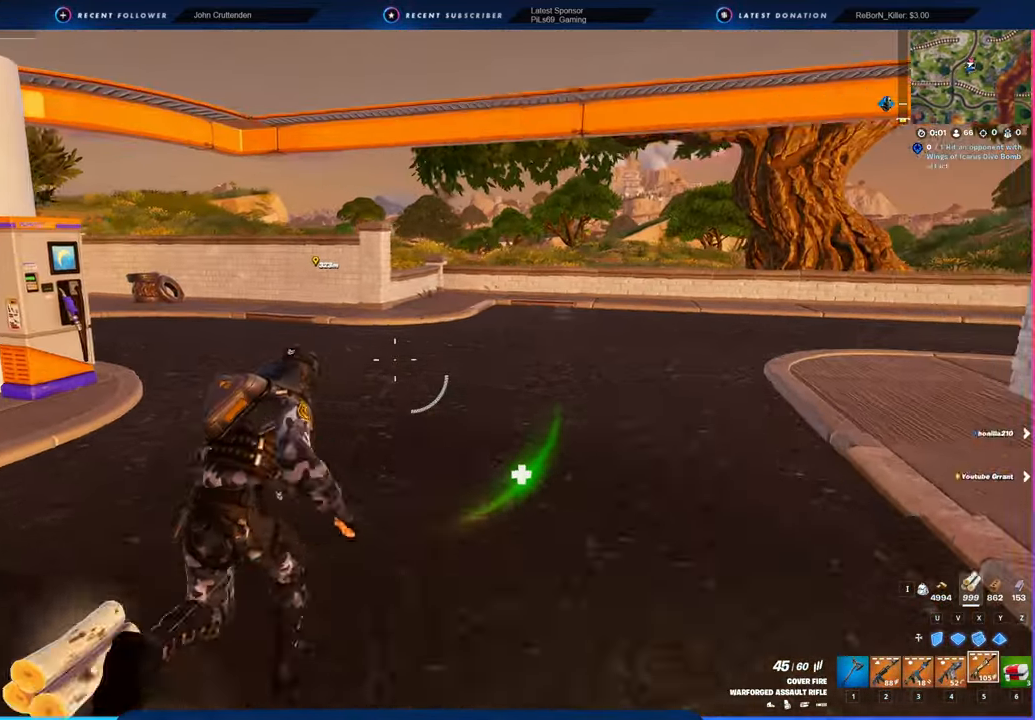
{"keys": ["w"], "mouse": [], "mouse_move": "still", "events": []}
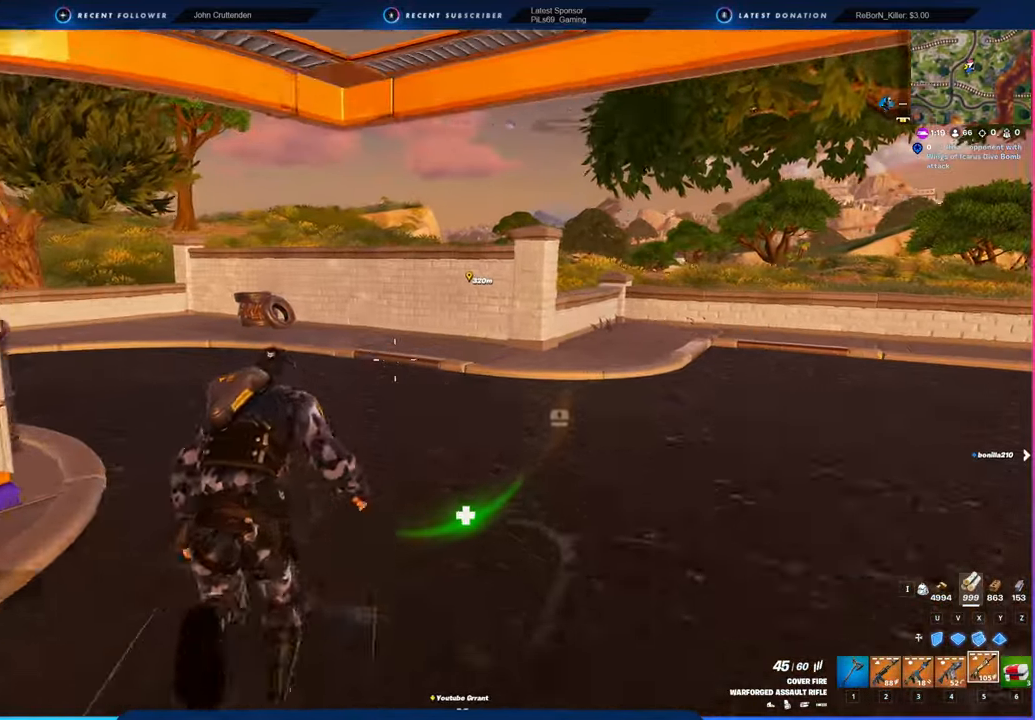
{"keys": ["w"], "mouse": [], "mouse_move": "still", "events": []}
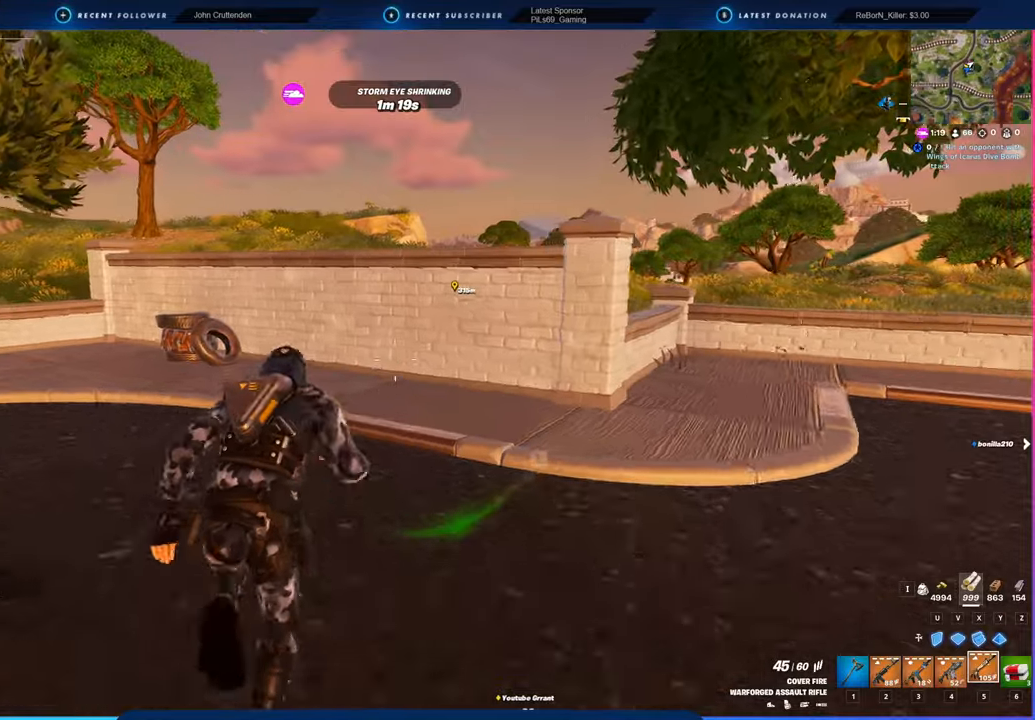
{"keys": ["w"], "mouse": [], "mouse_move": "still", "events": []}
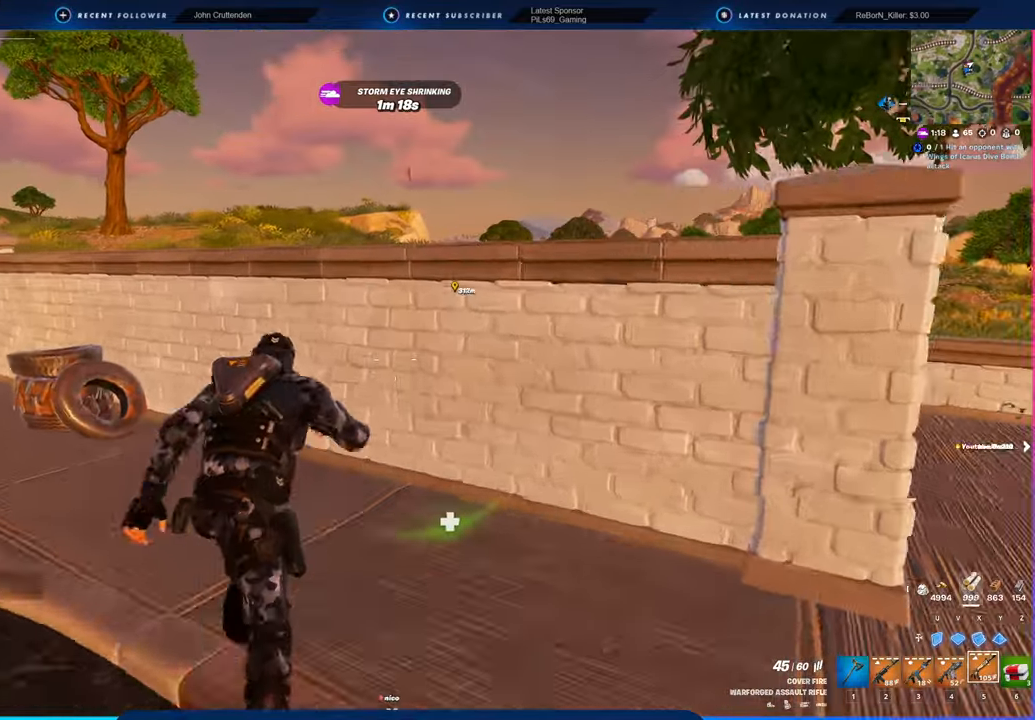
{"keys": ["w"], "mouse": [], "mouse_move": "still", "events": [[134, "1", "down"], [184, "1", "up"], [184, "d", "down"], [184, "mouse_left", "down"], [184, "space", "down"], [234, "mouse_left", "up"], [367, "space", "up"], [417, "d", "up"]]}